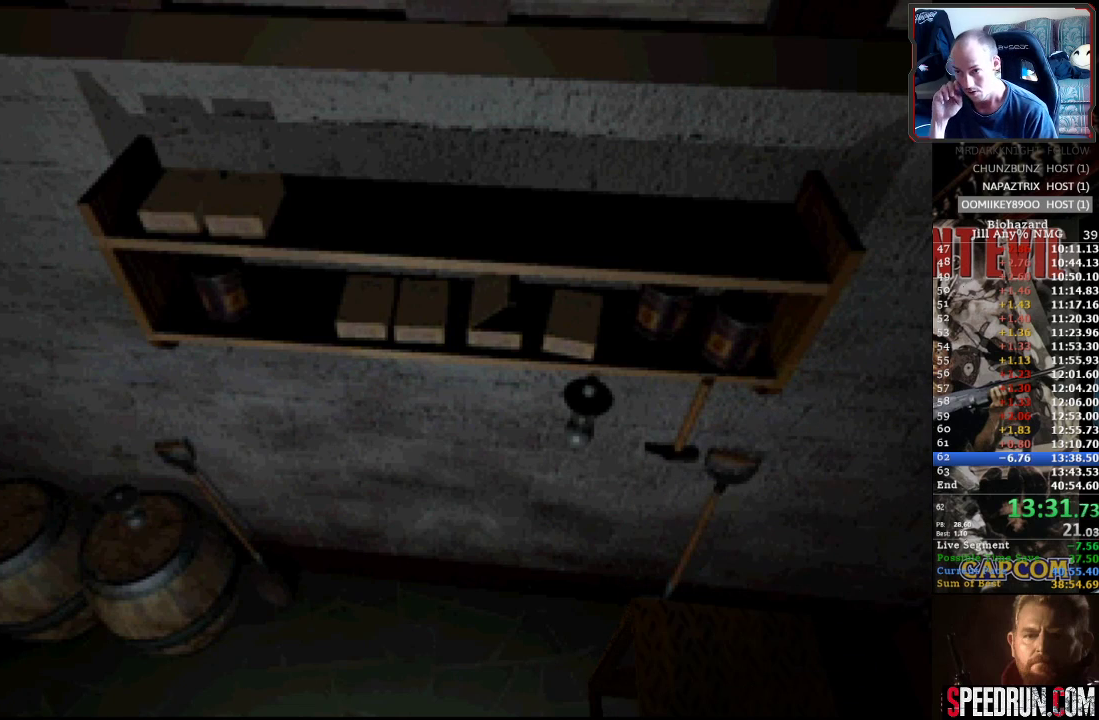
Gameplay with a controller (PlayStation layout); each line is a JSON object with the inputs held at the frame after it. "events" lists button and stick changes between this image and that frame as [ms after this image, input, new state], when the widget could be followed in between. Not read: L3 R3 left_stick right_stick.
{"buttons": ["DPAD_RIGHT"], "events": [[433, "DPAD_RIGHT", "down"]]}
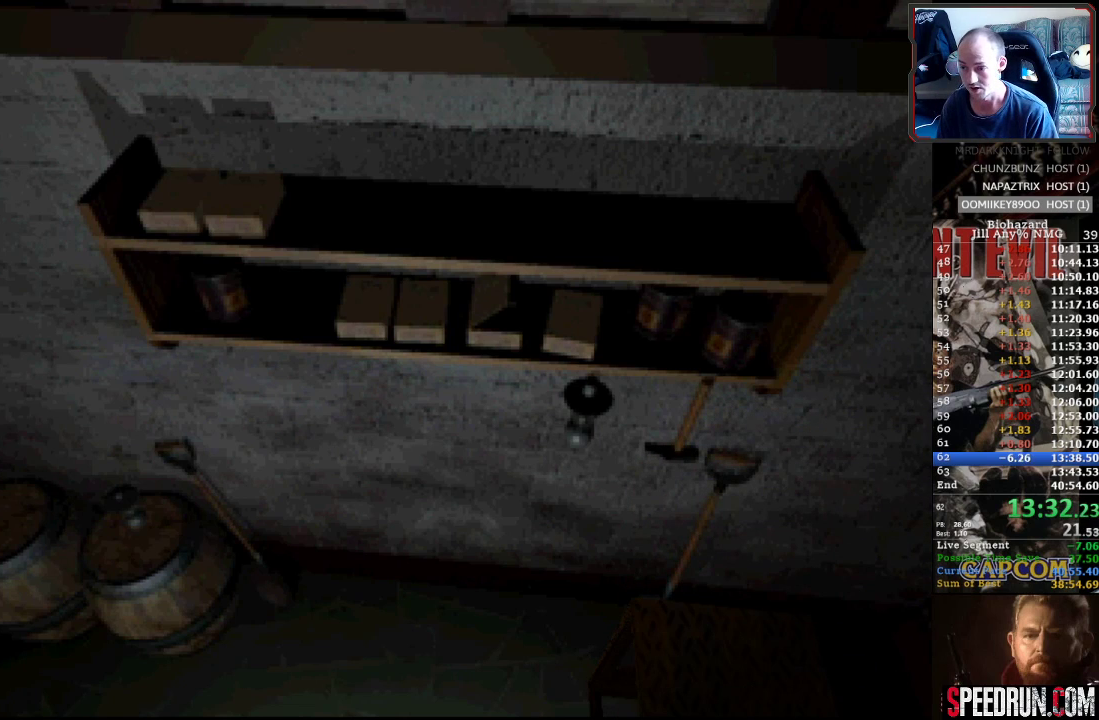
{"buttons": ["SQUARE", "DPAD_RIGHT"], "events": [[17, "SQUARE", "down"]]}
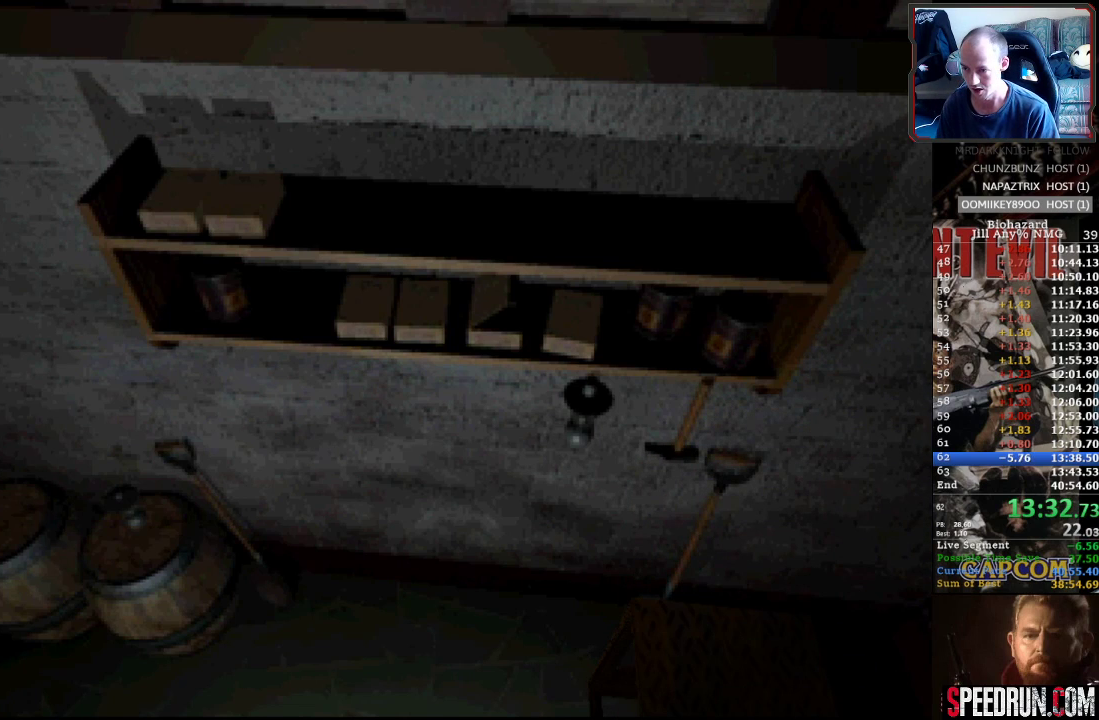
{"buttons": ["SQUARE", "DPAD_UP"], "events": [[450, "DPAD_UP", "down"], [483, "DPAD_RIGHT", "up"]]}
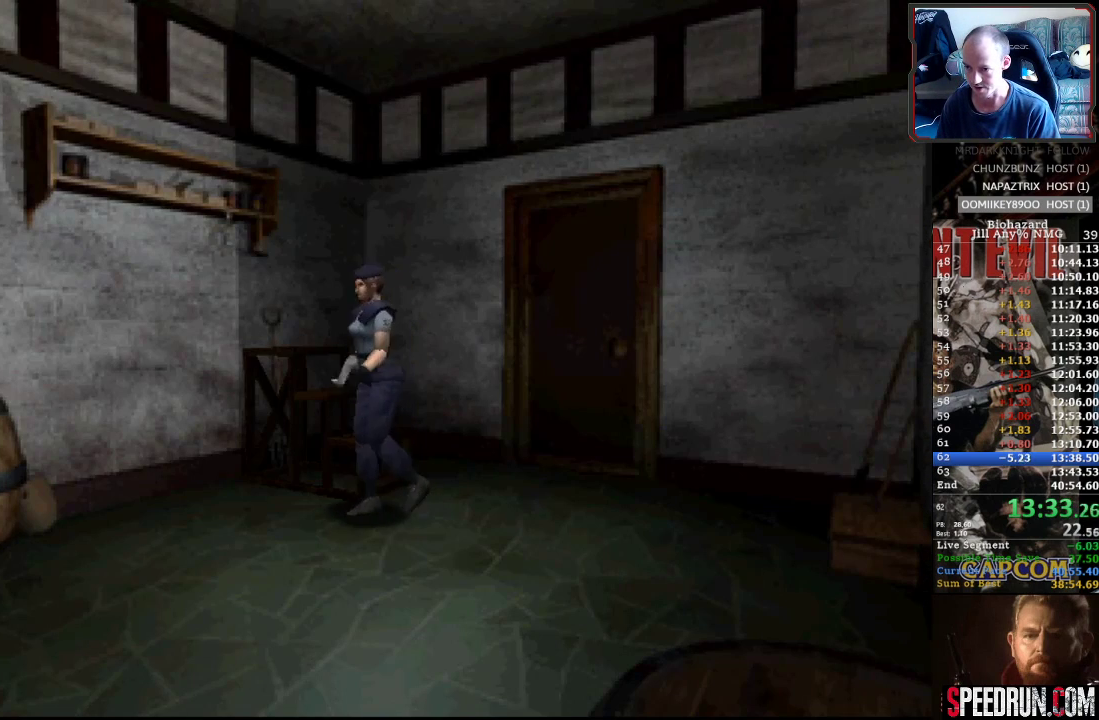
{"buttons": ["CROSS", "SQUARE", "DPAD_UP", "DPAD_RIGHT"], "events": [[50, "DPAD_LEFT", "down"], [350, "DPAD_LEFT", "up"], [400, "CROSS", "down"], [483, "DPAD_RIGHT", "down"]]}
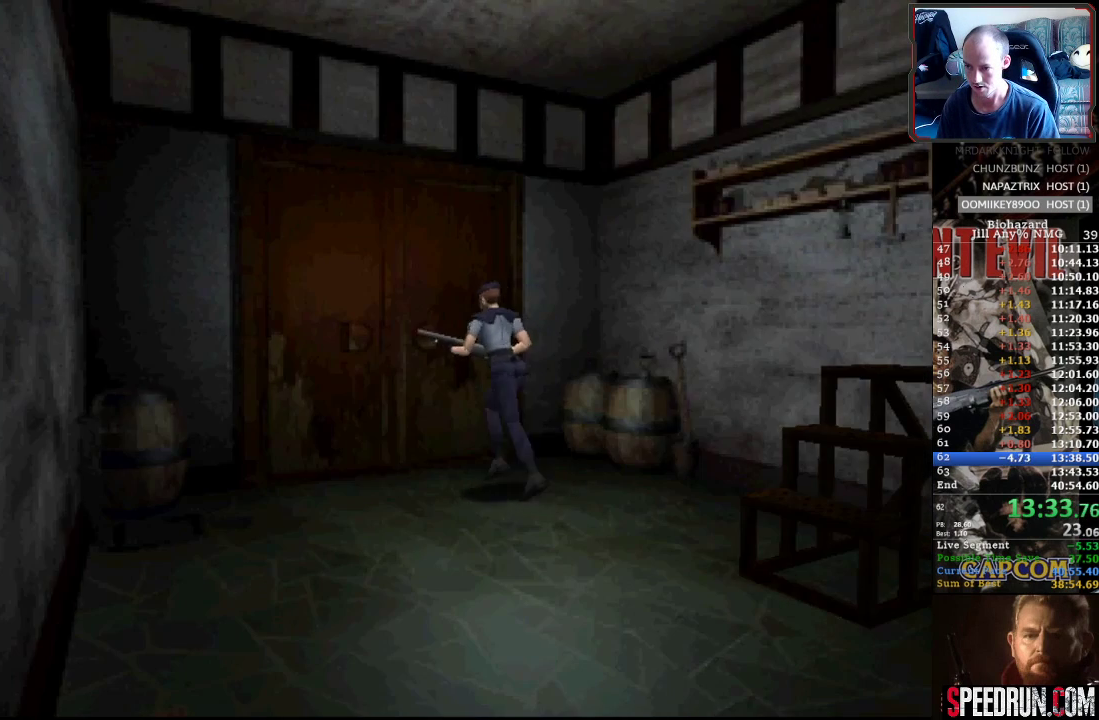
{"buttons": ["CROSS", "DPAD_LEFT"], "events": [[33, "CROSS", "up"], [83, "CROSS", "down"], [133, "DPAD_RIGHT", "up"], [200, "CROSS", "up"], [250, "CROSS", "down"], [250, "DPAD_LEFT", "down"], [350, "SQUARE", "up"], [367, "CROSS", "up"], [400, "DPAD_UP", "up"], [450, "CROSS", "down"]]}
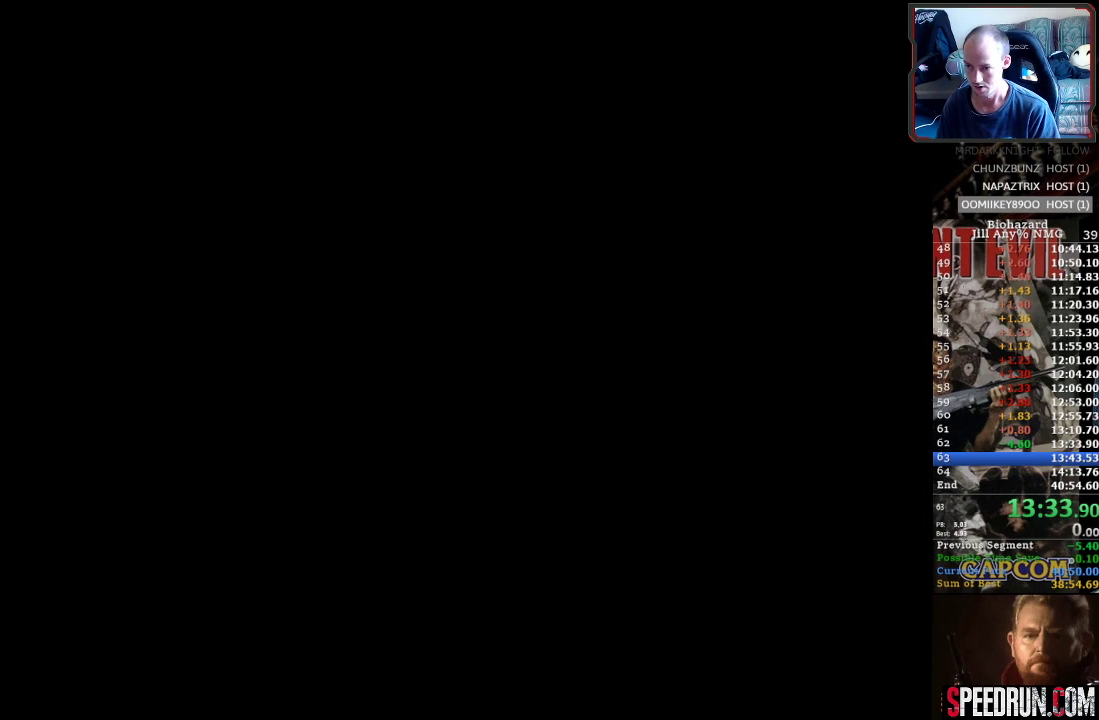
{"buttons": ["SQUARE", "DPAD_LEFT"], "events": [[33, "CROSS", "up"], [100, "CROSS", "down"], [100, "SQUARE", "down"], [117, "CROSS", "up"]]}
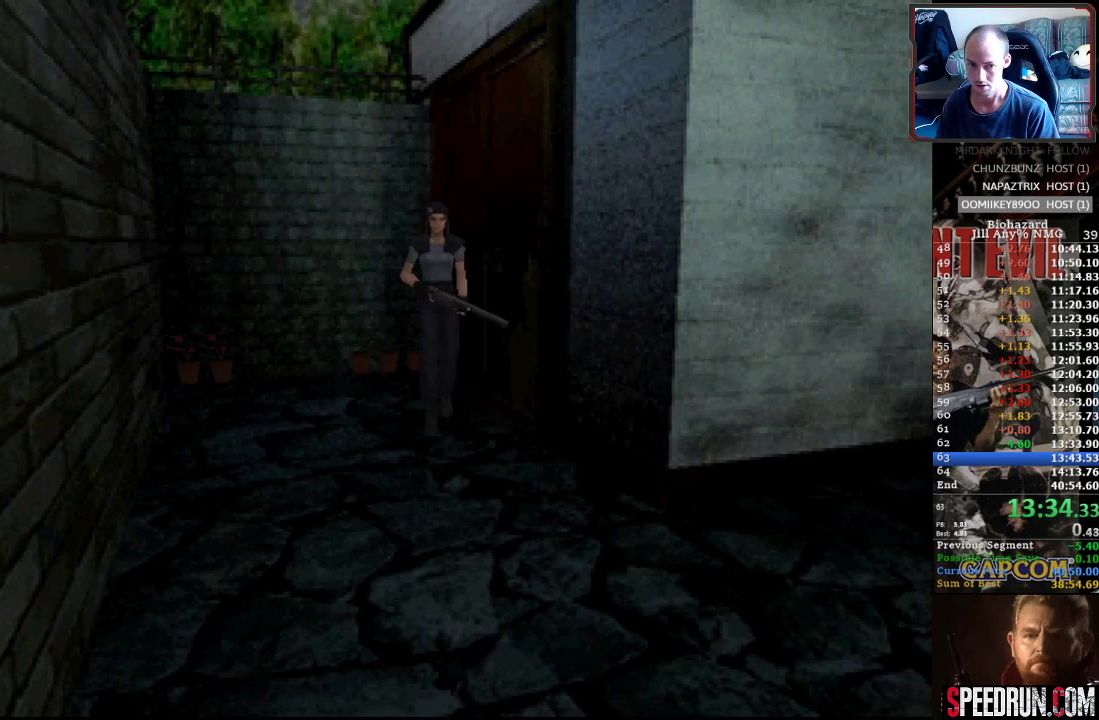
{"buttons": ["SQUARE", "DPAD_UP"], "events": [[100, "DPAD_UP", "down"], [133, "DPAD_LEFT", "up"]]}
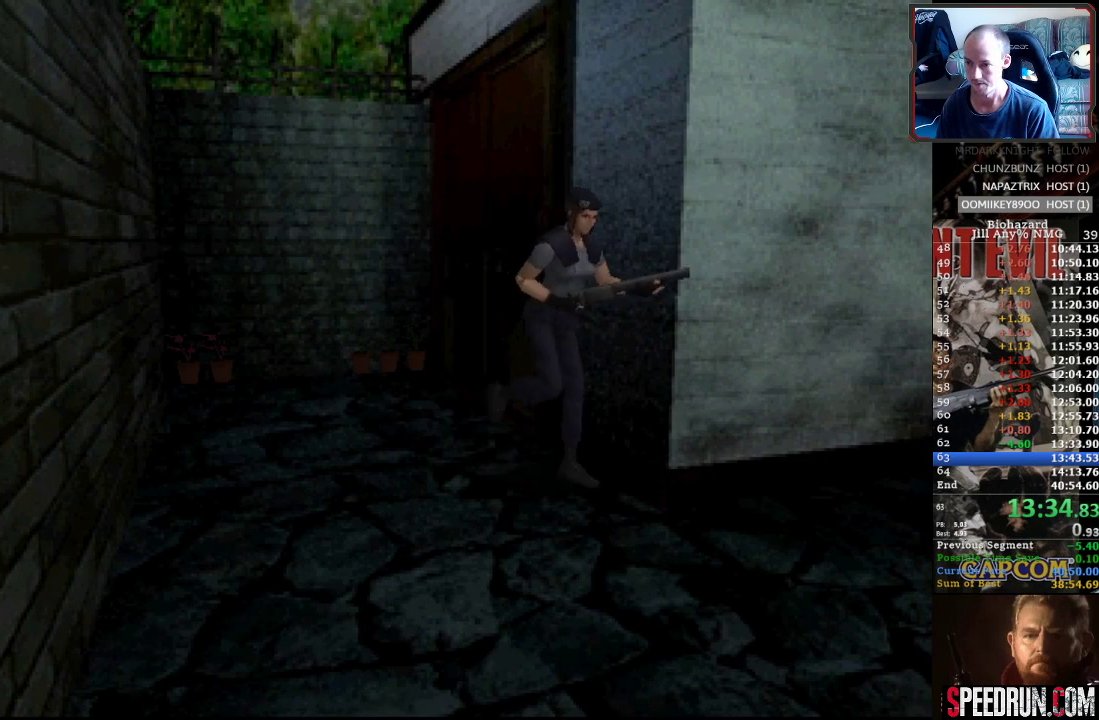
{"buttons": ["SQUARE", "DPAD_UP"], "events": [[67, "DPAD_RIGHT", "down"], [133, "DPAD_RIGHT", "up"]]}
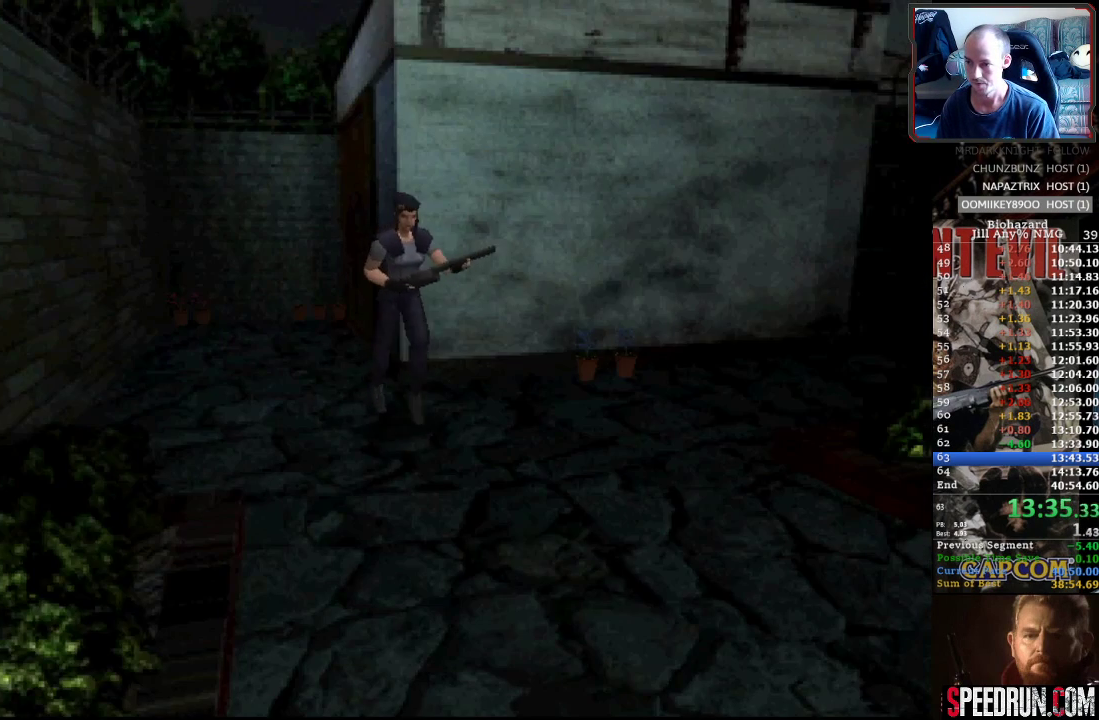
{"buttons": ["SQUARE", "DPAD_UP"], "events": [[150, "DPAD_RIGHT", "down"], [283, "DPAD_RIGHT", "up"]]}
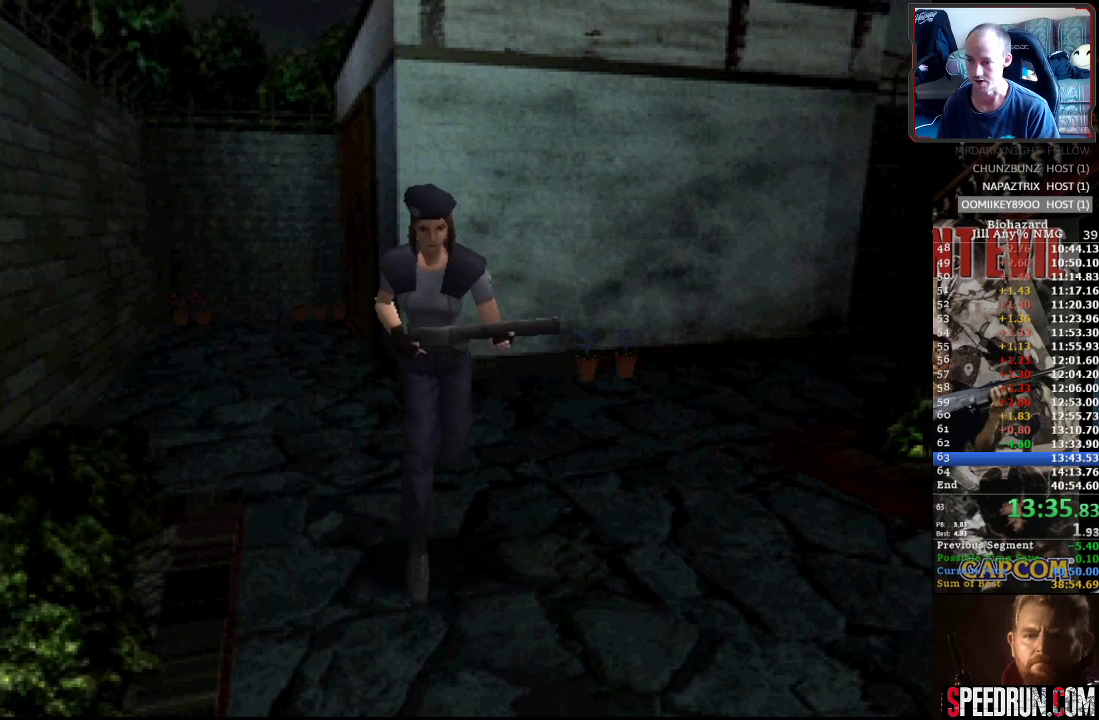
{"buttons": ["SQUARE", "DPAD_UP"], "events": []}
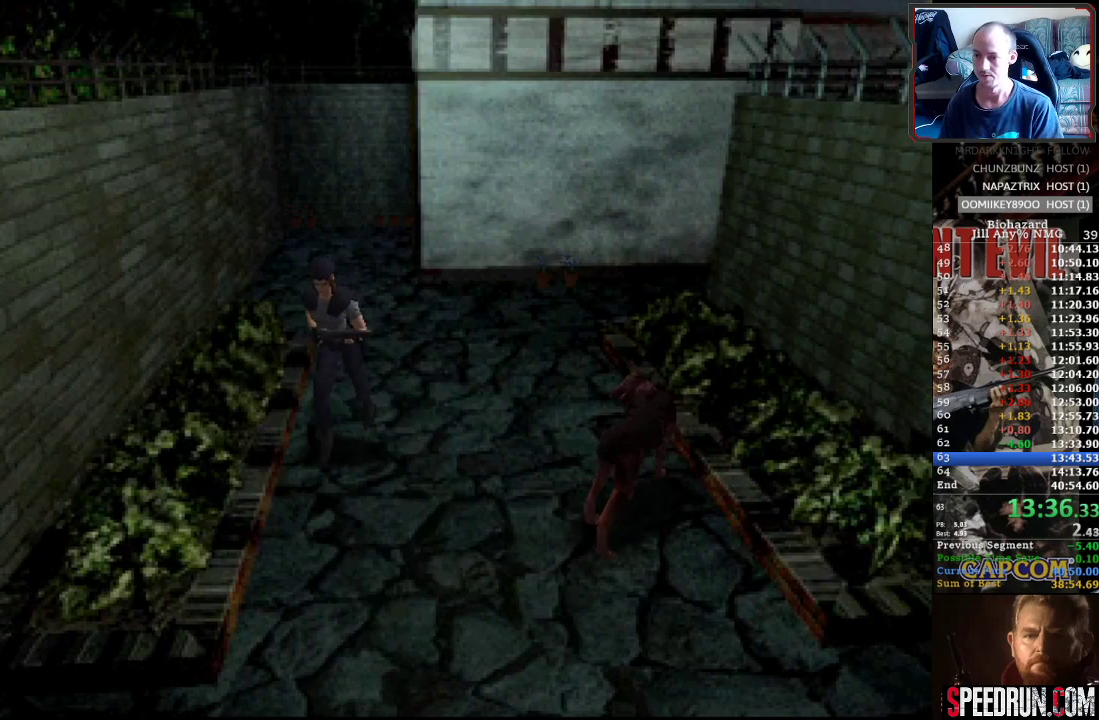
{"buttons": ["SQUARE", "DPAD_UP"], "events": []}
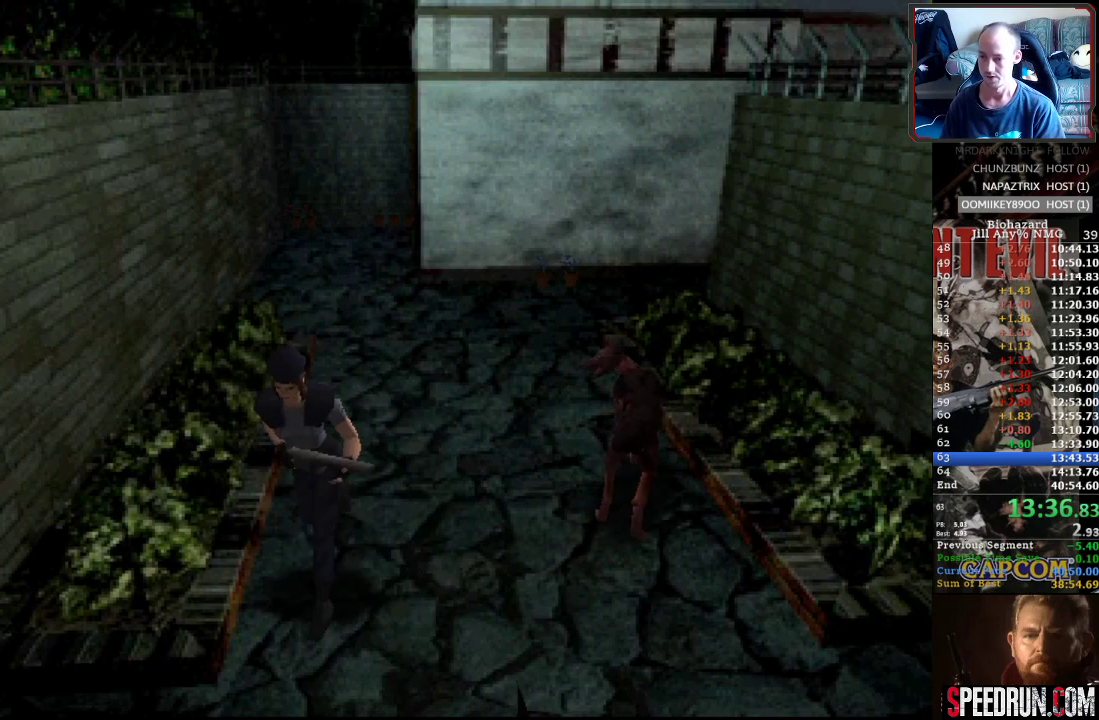
{"buttons": ["SQUARE", "DPAD_UP", "DPAD_RIGHT"], "events": [[217, "DPAD_RIGHT", "down"]]}
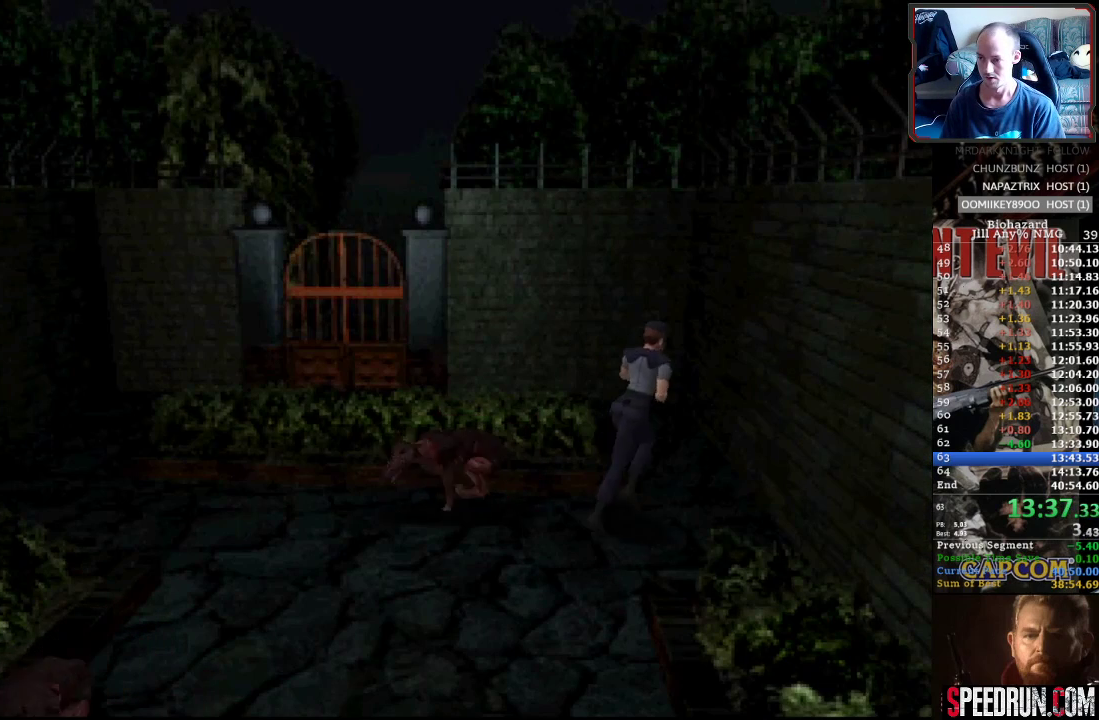
{"buttons": ["SQUARE", "DPAD_UP", "DPAD_LEFT"], "events": [[17, "DPAD_RIGHT", "up"], [50, "DPAD_LEFT", "down"]]}
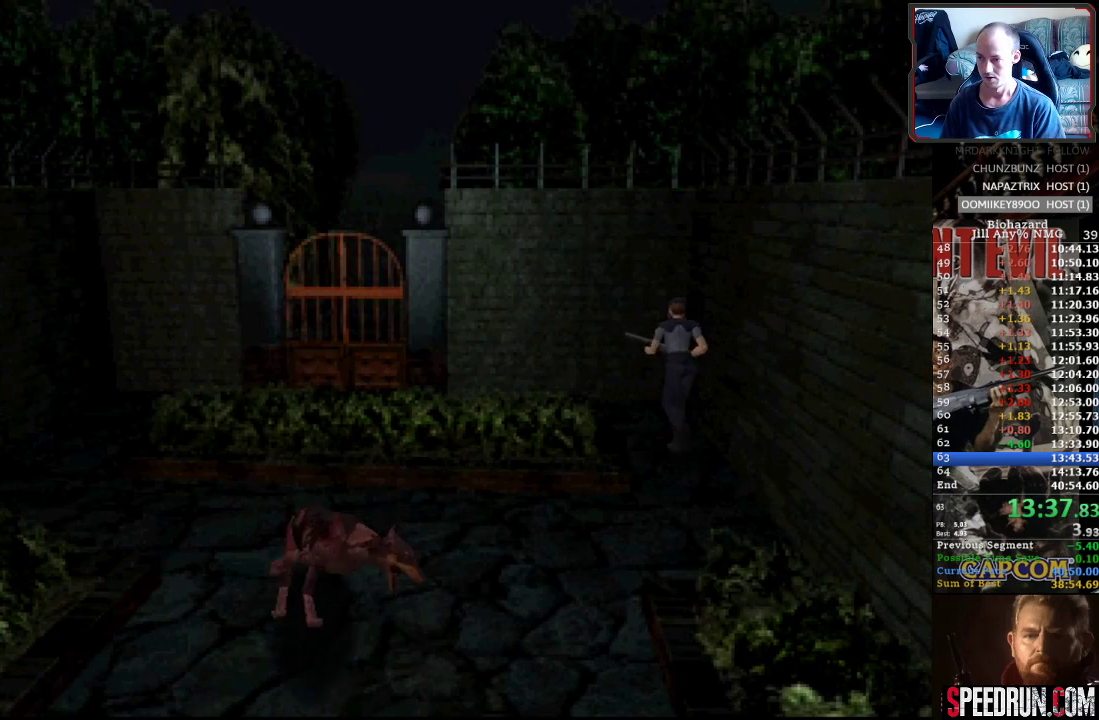
{"buttons": ["SQUARE", "DPAD_UP", "DPAD_LEFT"], "events": []}
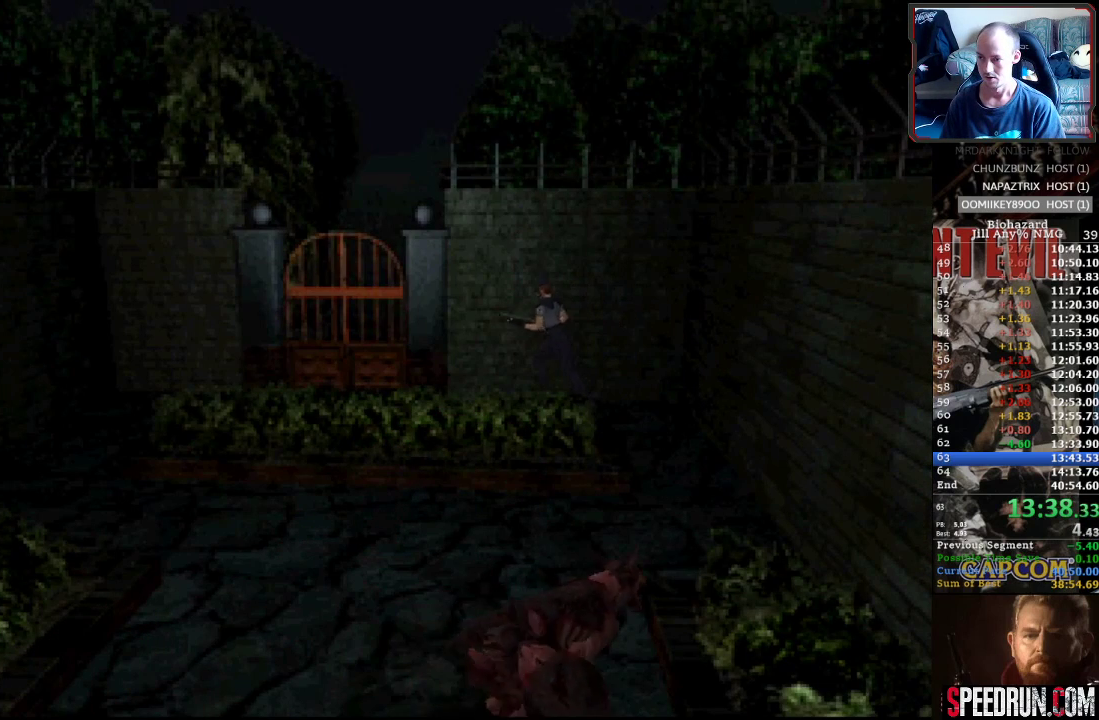
{"buttons": ["SQUARE", "DPAD_UP"], "events": [[17, "DPAD_LEFT", "up"], [300, "DPAD_RIGHT", "down"], [367, "CROSS", "down"], [483, "DPAD_RIGHT", "up"], [500, "CROSS", "up"]]}
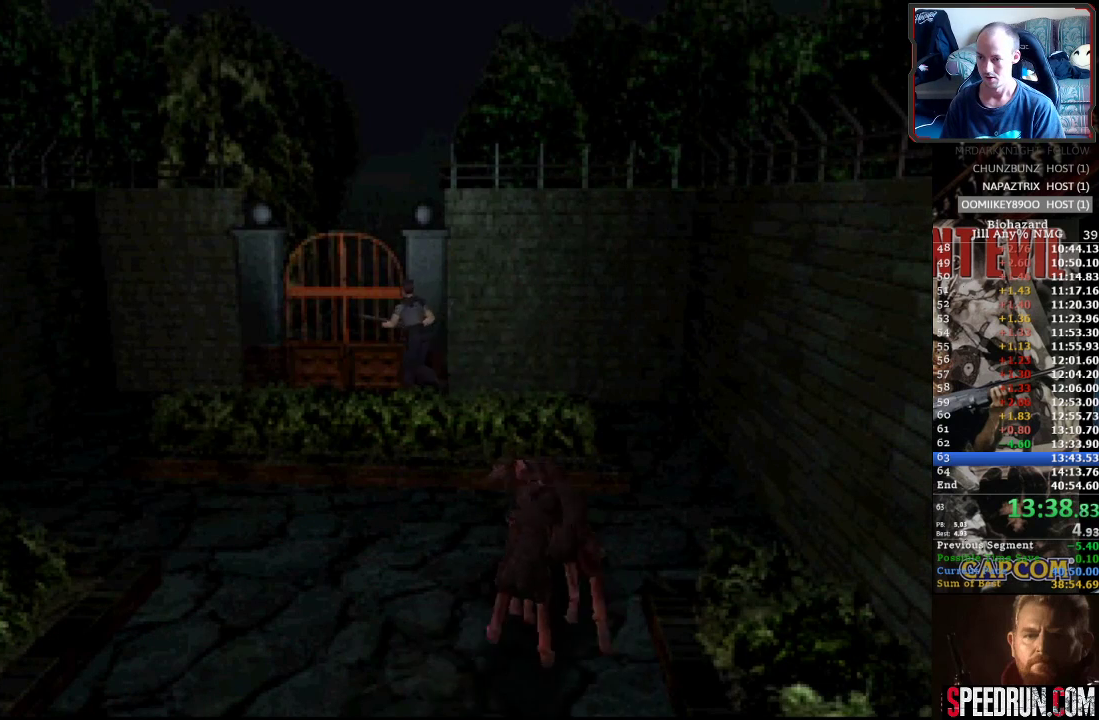
{"buttons": ["SQUARE", "DPAD_UP"], "events": [[50, "CROSS", "down"], [150, "CROSS", "up"], [200, "CROSS", "down"], [300, "CROSS", "up"], [367, "CROSS", "down"], [467, "CROSS", "up"]]}
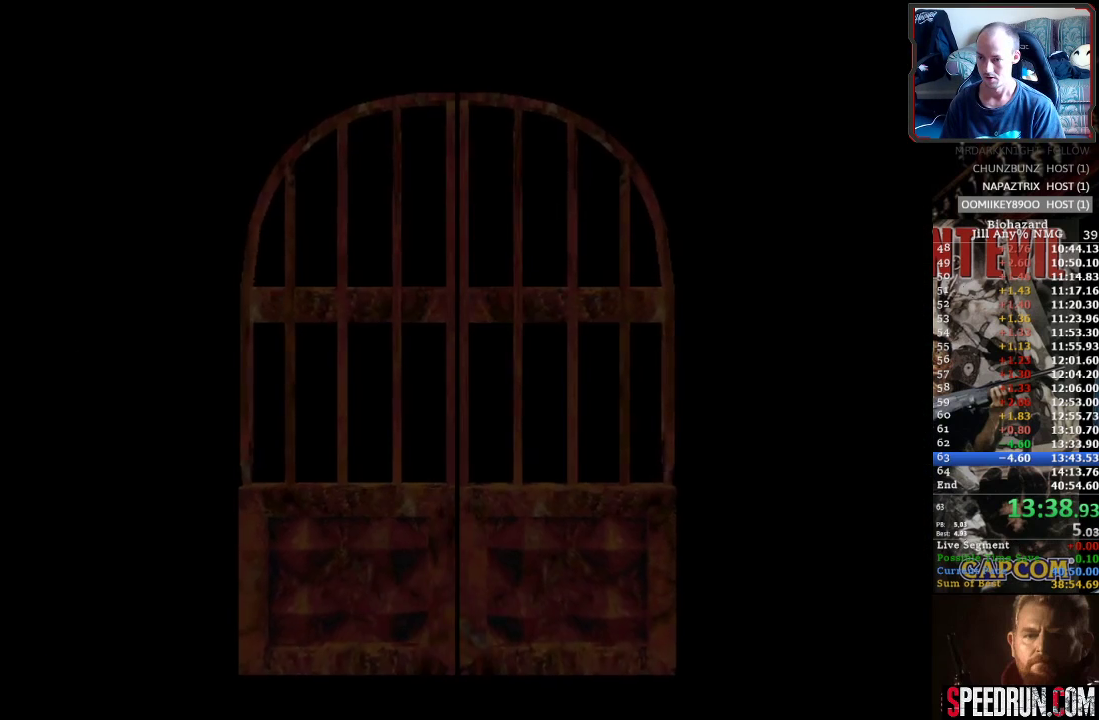
{"buttons": ["SQUARE", "DPAD_UP"], "events": [[17, "CROSS", "down"], [117, "CROSS", "up"], [200, "CROSS", "down"], [333, "CROSS", "up"]]}
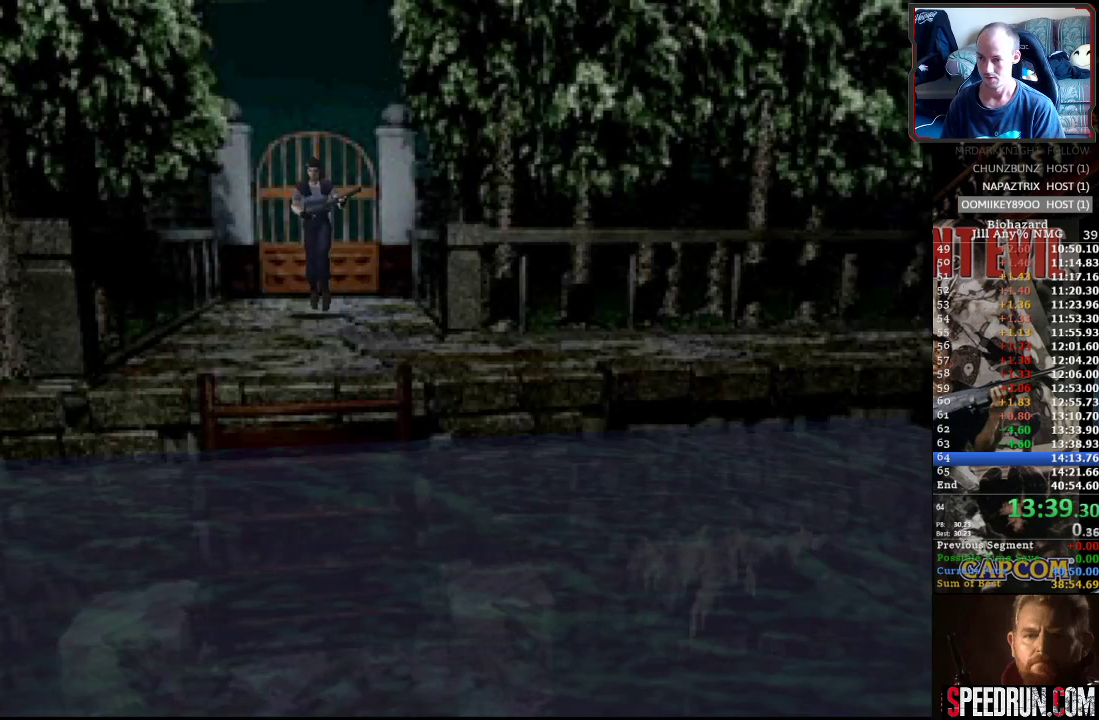
{"buttons": ["SQUARE", "DPAD_UP"], "events": [[267, "DPAD_LEFT", "down"], [433, "DPAD_LEFT", "up"]]}
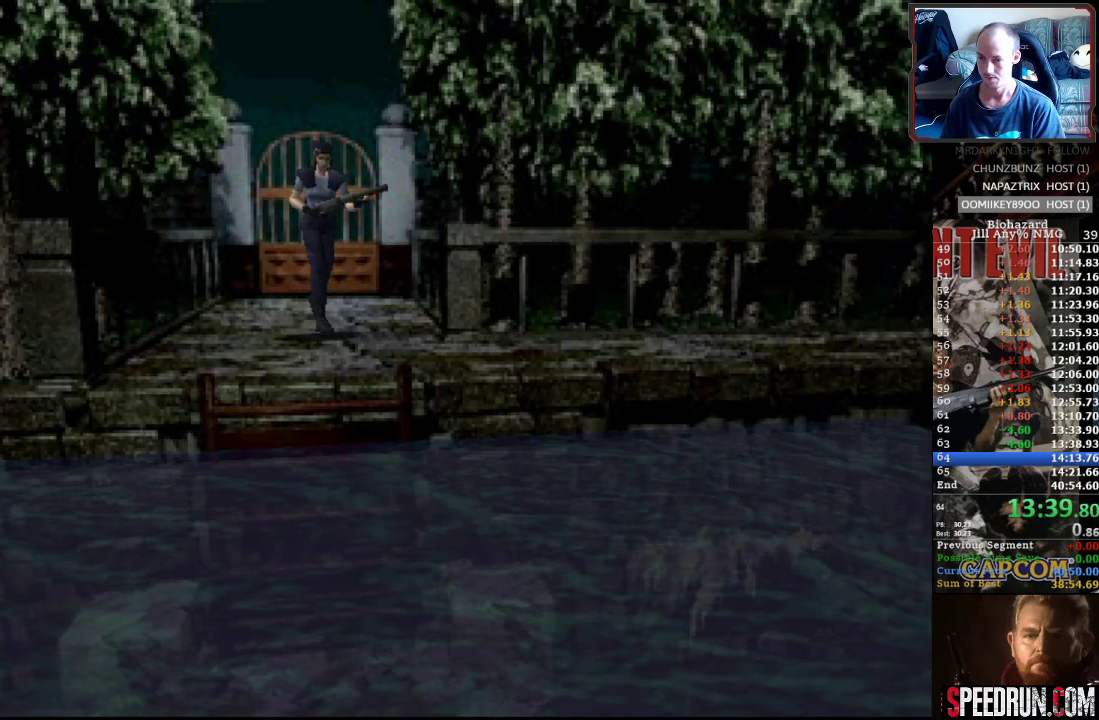
{"buttons": ["SQUARE", "DPAD_UP"], "events": [[50, "DPAD_LEFT", "down"], [417, "DPAD_LEFT", "up"]]}
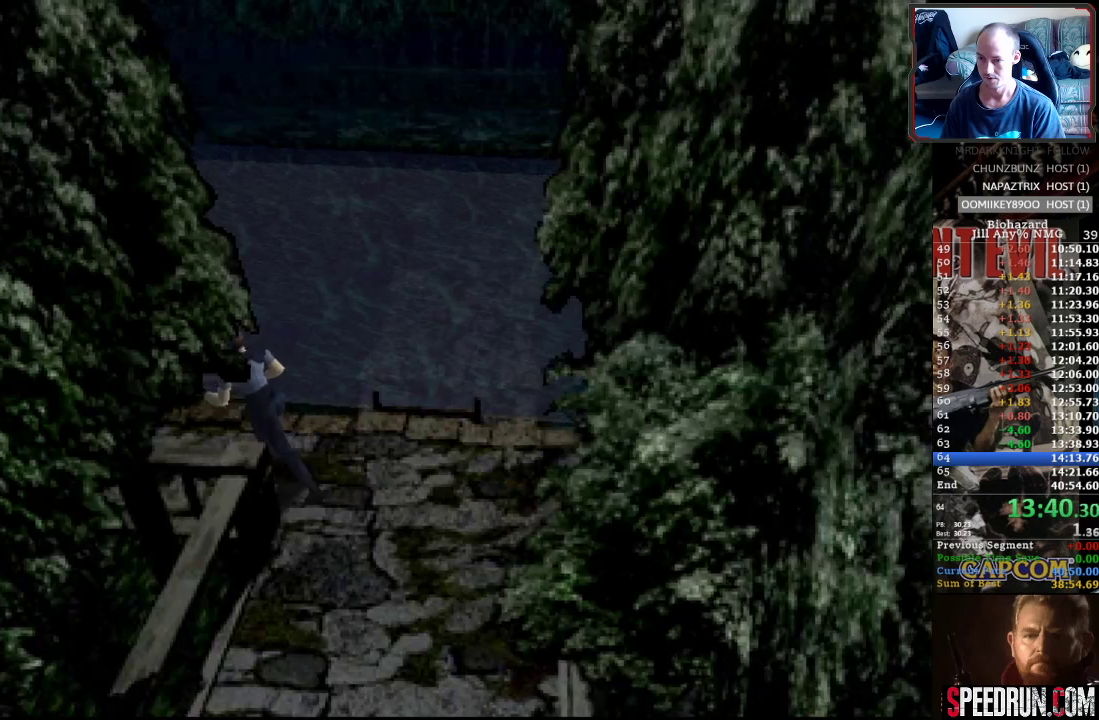
{"buttons": ["SQUARE", "DPAD_UP"], "events": []}
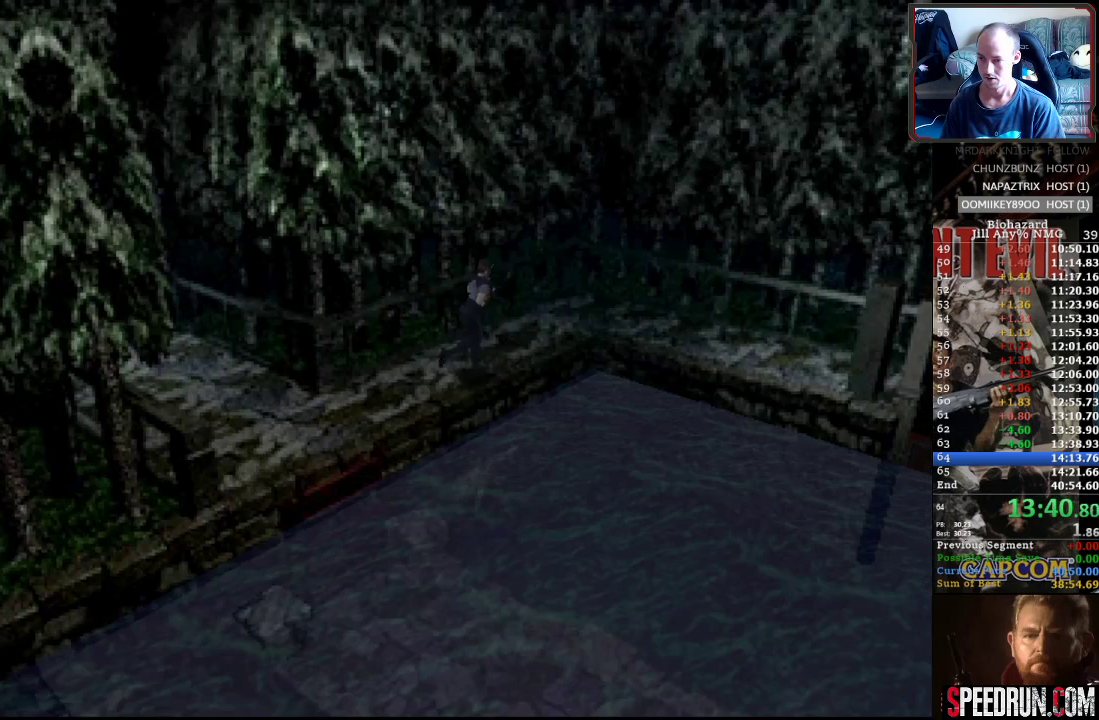
{"buttons": ["SQUARE", "DPAD_UP"], "events": []}
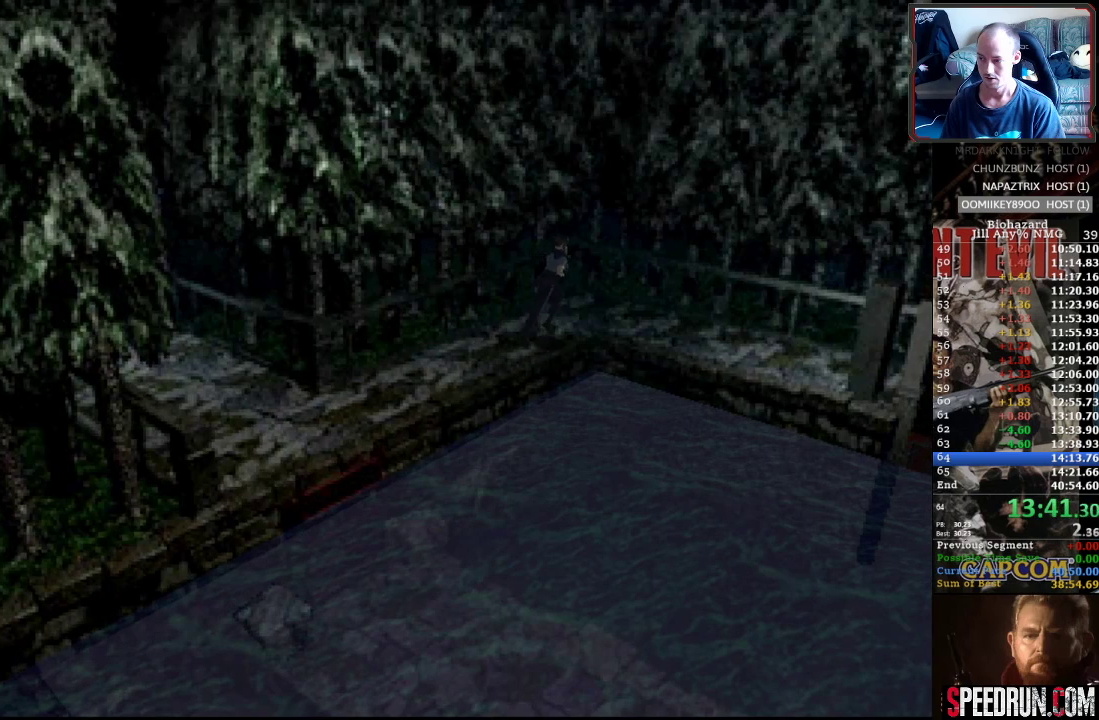
{"buttons": ["SQUARE", "DPAD_UP", "DPAD_RIGHT"], "events": [[117, "DPAD_RIGHT", "down"]]}
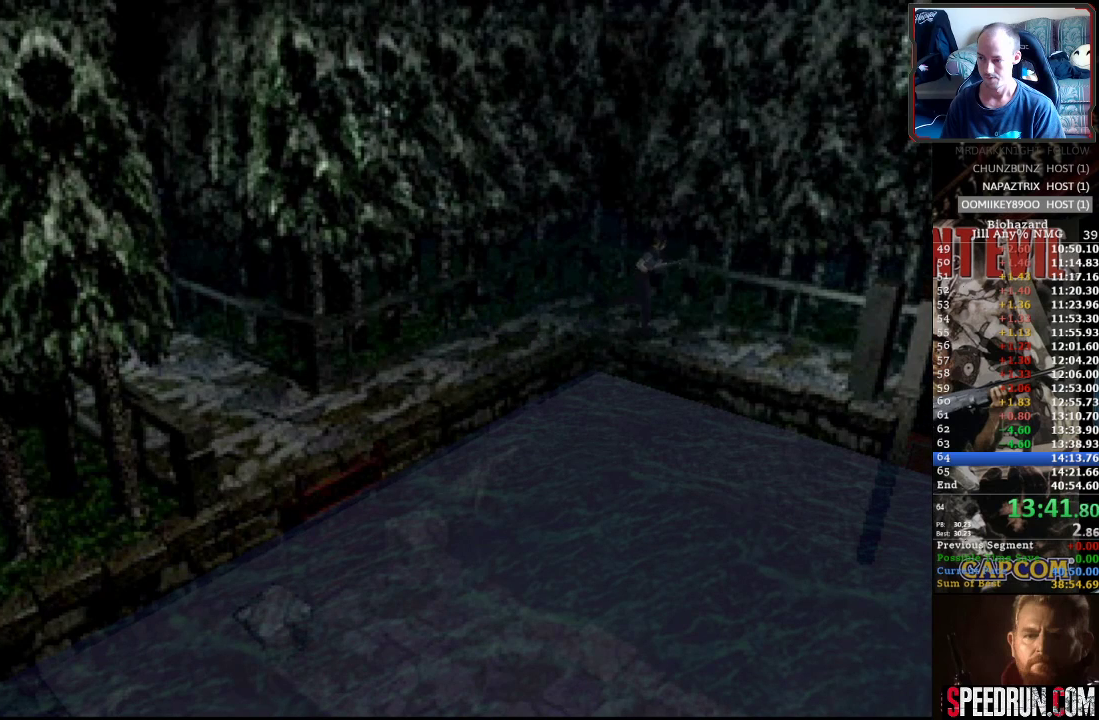
{"buttons": ["SQUARE", "DPAD_UP"], "events": [[283, "DPAD_RIGHT", "up"]]}
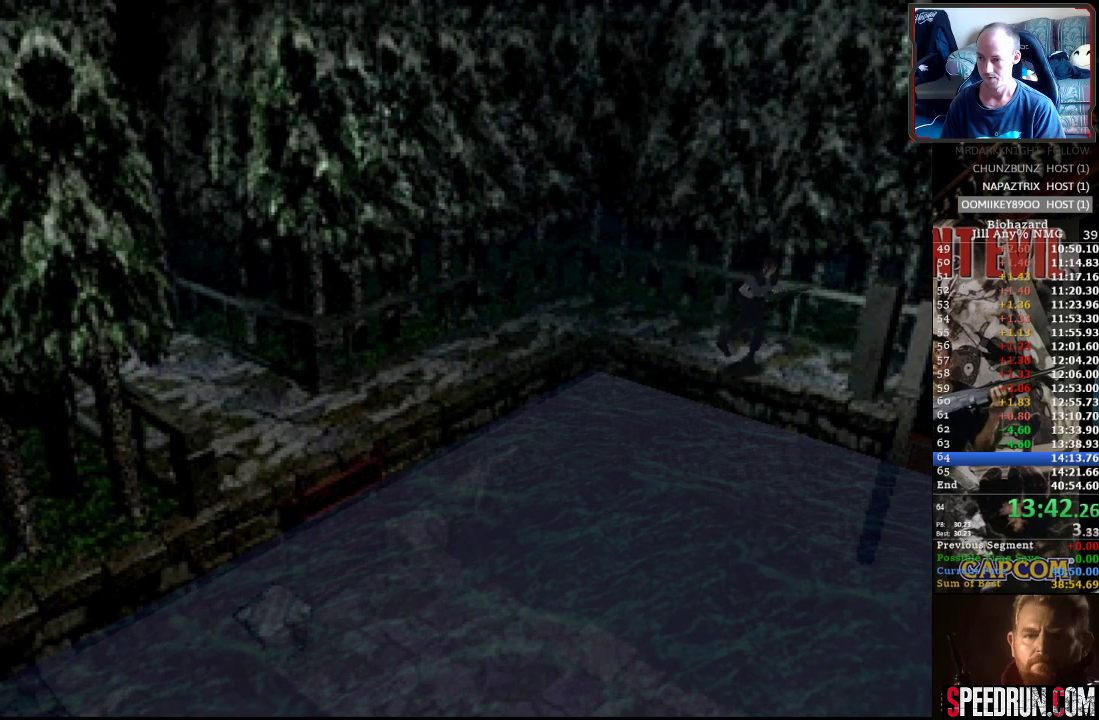
{"buttons": ["TRIANGLE", "DPAD_UP"], "events": [[117, "DPAD_LEFT", "down"], [250, "DPAD_LEFT", "up"], [450, "TRIANGLE", "down"], [483, "SQUARE", "up"]]}
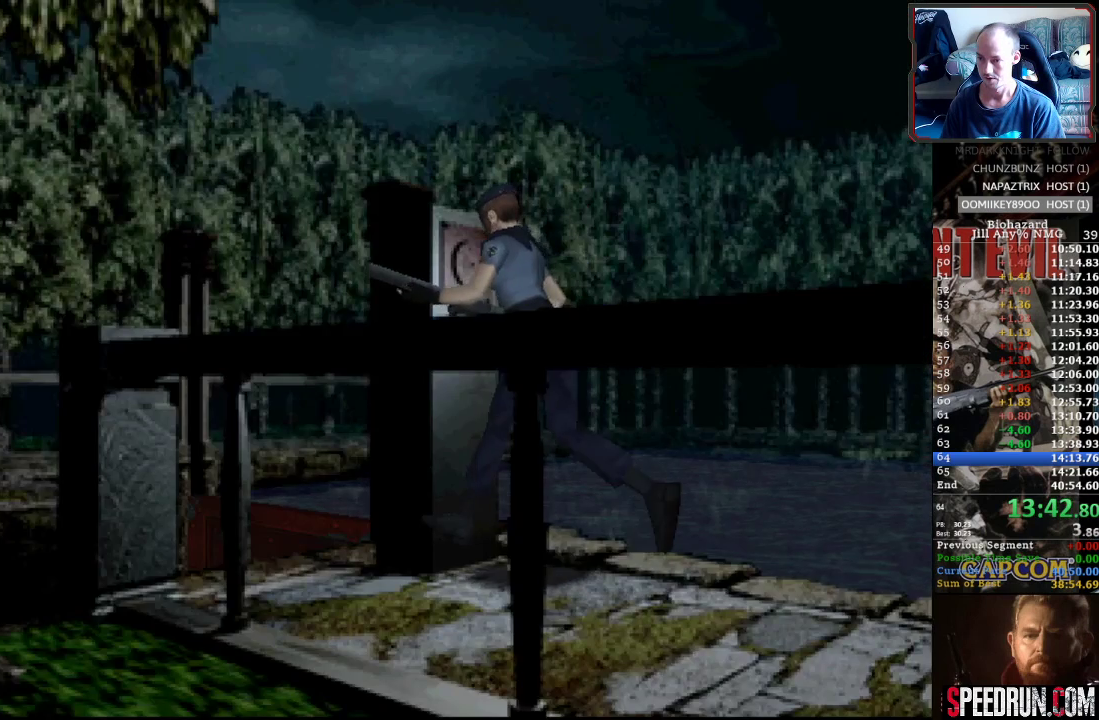
{"buttons": [], "events": [[33, "DPAD_UP", "up"], [67, "TRIANGLE", "up"], [150, "DPAD_DOWN", "down"], [217, "DPAD_DOWN", "up"], [283, "DPAD_DOWN", "down"], [367, "DPAD_DOWN", "up"], [417, "DPAD_DOWN", "down"], [483, "DPAD_DOWN", "up"]]}
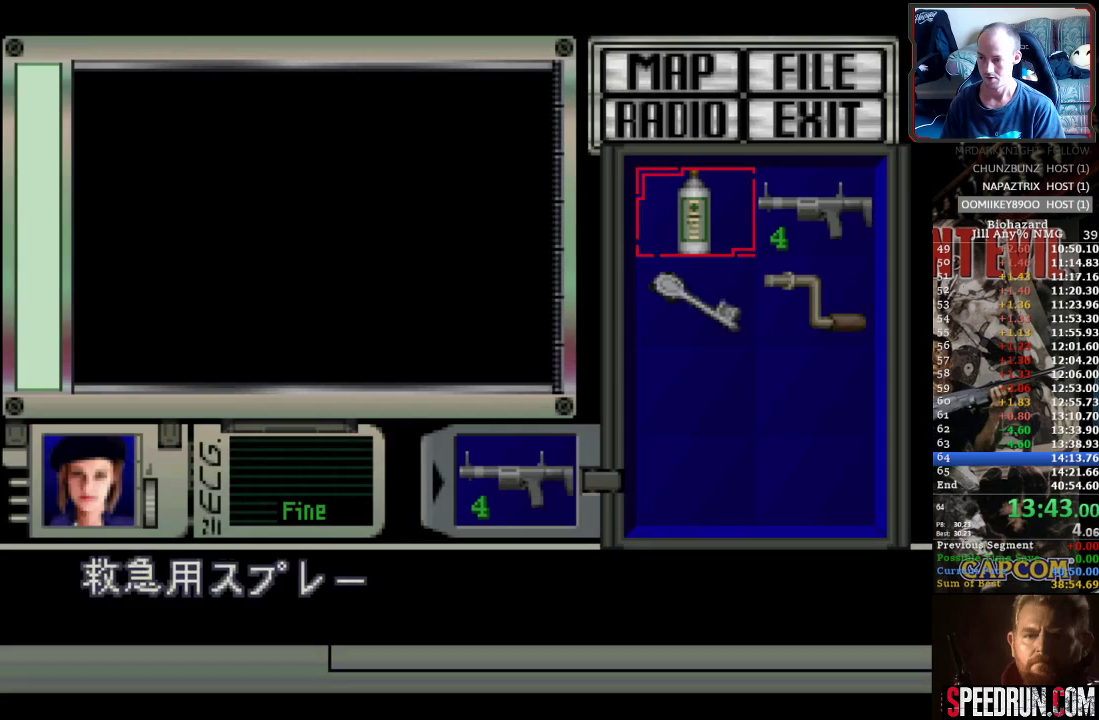
{"buttons": ["DPAD_UP"], "events": [[33, "DPAD_DOWN", "down"], [100, "DPAD_DOWN", "up"], [167, "DPAD_DOWN", "down"], [250, "DPAD_DOWN", "up"], [317, "DPAD_RIGHT", "down"], [400, "DPAD_RIGHT", "up"], [467, "DPAD_UP", "down"]]}
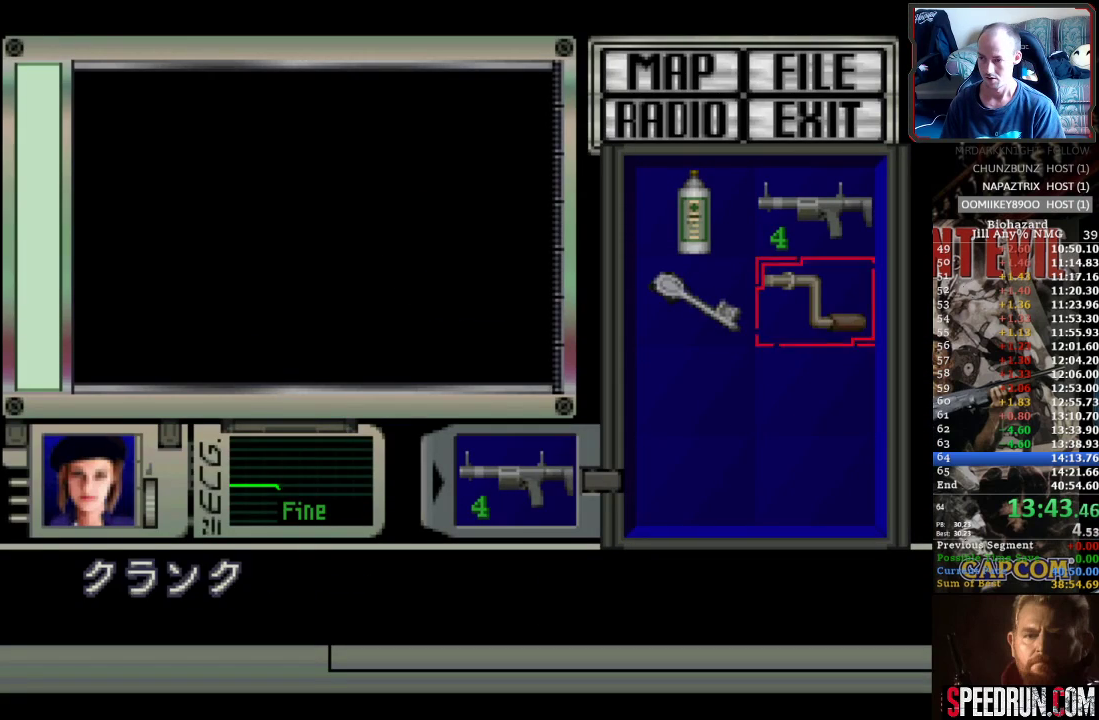
{"buttons": ["CROSS"], "events": [[50, "CROSS", "down"], [50, "DPAD_UP", "up"], [117, "CROSS", "up"], [167, "CROSS", "down"], [250, "CROSS", "up"], [300, "CROSS", "down"], [417, "CROSS", "up"], [483, "CROSS", "down"]]}
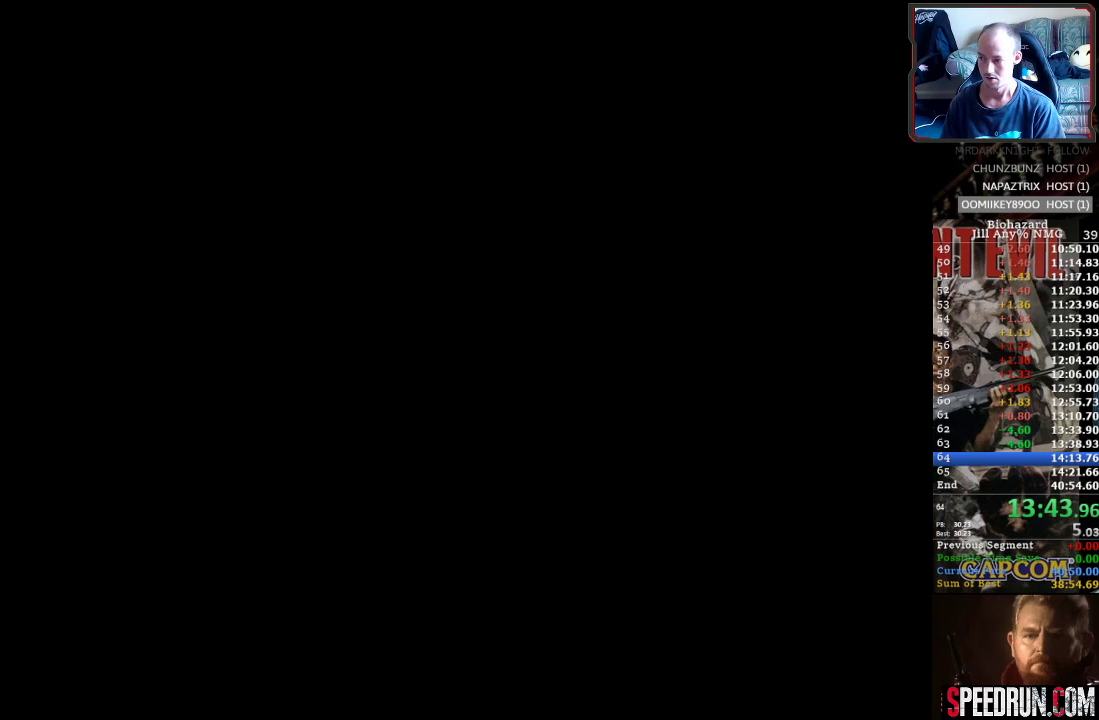
{"buttons": [], "events": [[83, "CROSS", "up"]]}